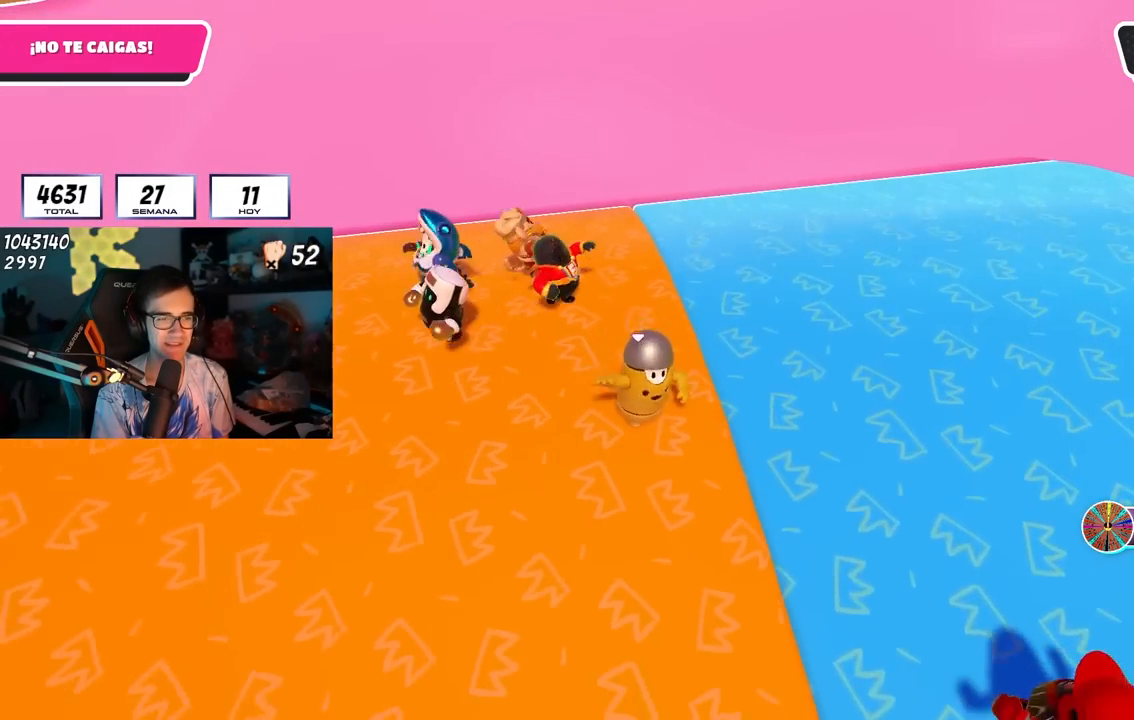
Gameplay with a controller (PlayStation layout); each line is a JSON object with the inputs held at the frame after it. "events" lists button and stick changes between this image and that frame as [ms after this image, input, new state], when the widget could be followed in between.
{"buttons": [], "left_stick": "up", "right_stick": "right", "events": [[17, "right_stick", "right"], [100, "left_stick", "up"]]}
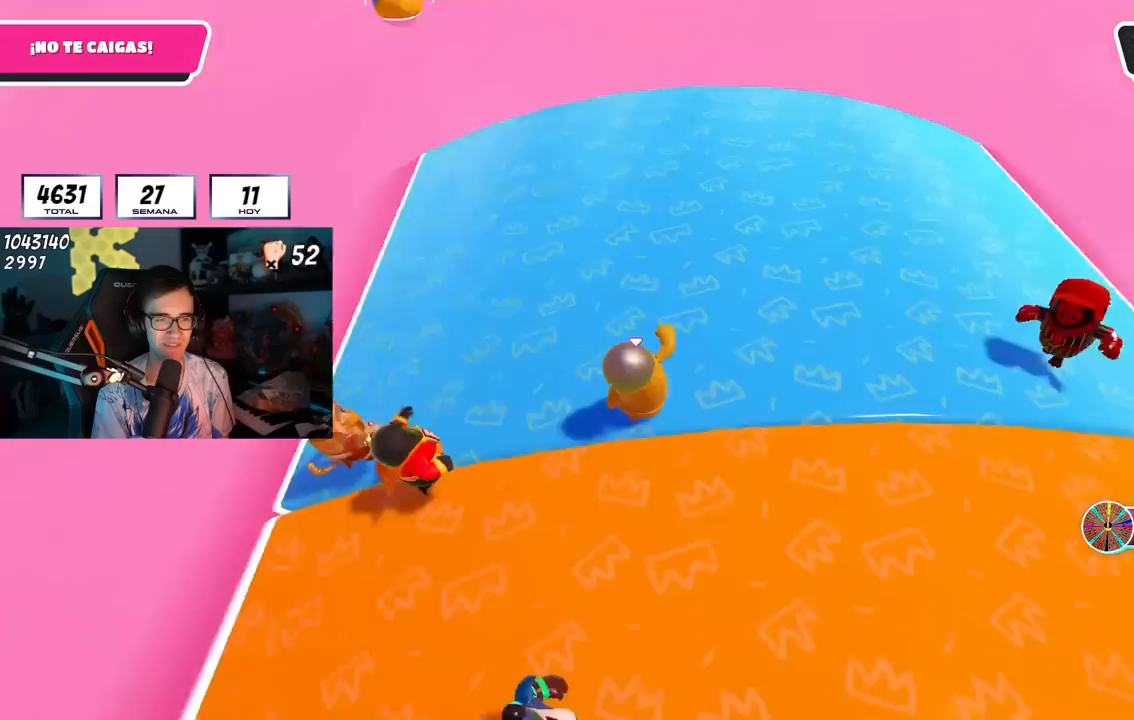
{"buttons": [], "left_stick": "down", "right_stick": "right", "events": [[183, "left_stick", "right"], [233, "left_stick", "down"], [317, "right_stick", "center"], [417, "right_stick", "right"]]}
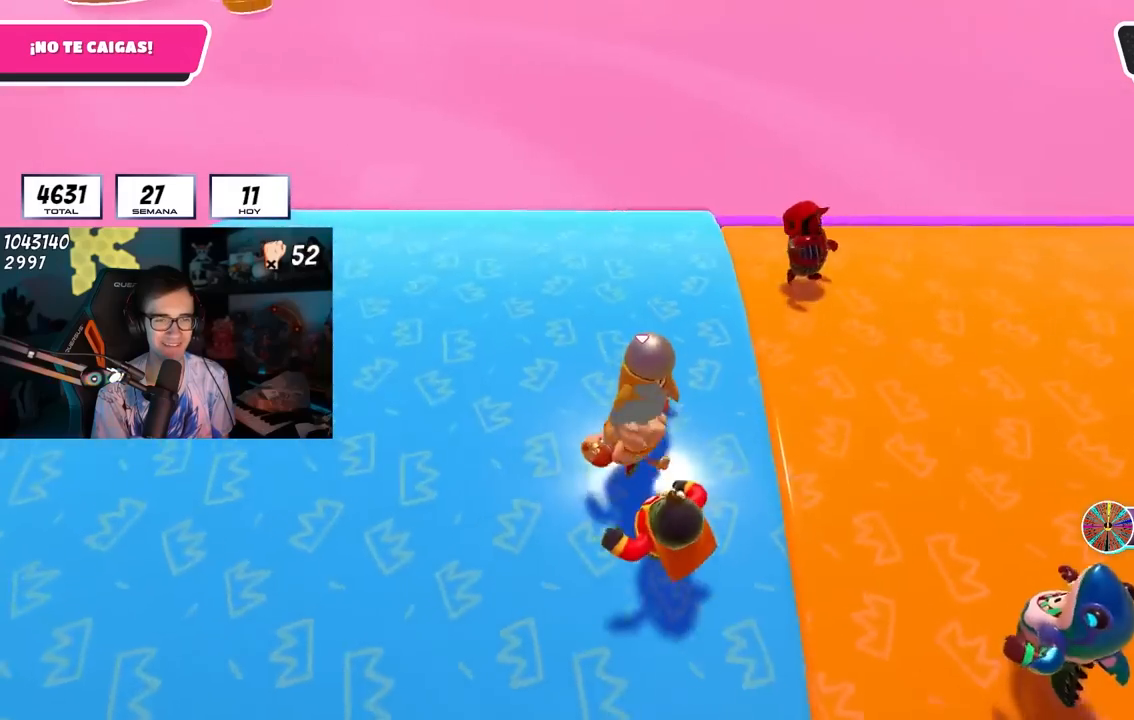
{"buttons": [], "left_stick": "down-right", "right_stick": "center", "events": [[33, "right_stick", "center"], [450, "left_stick", "down-right"]]}
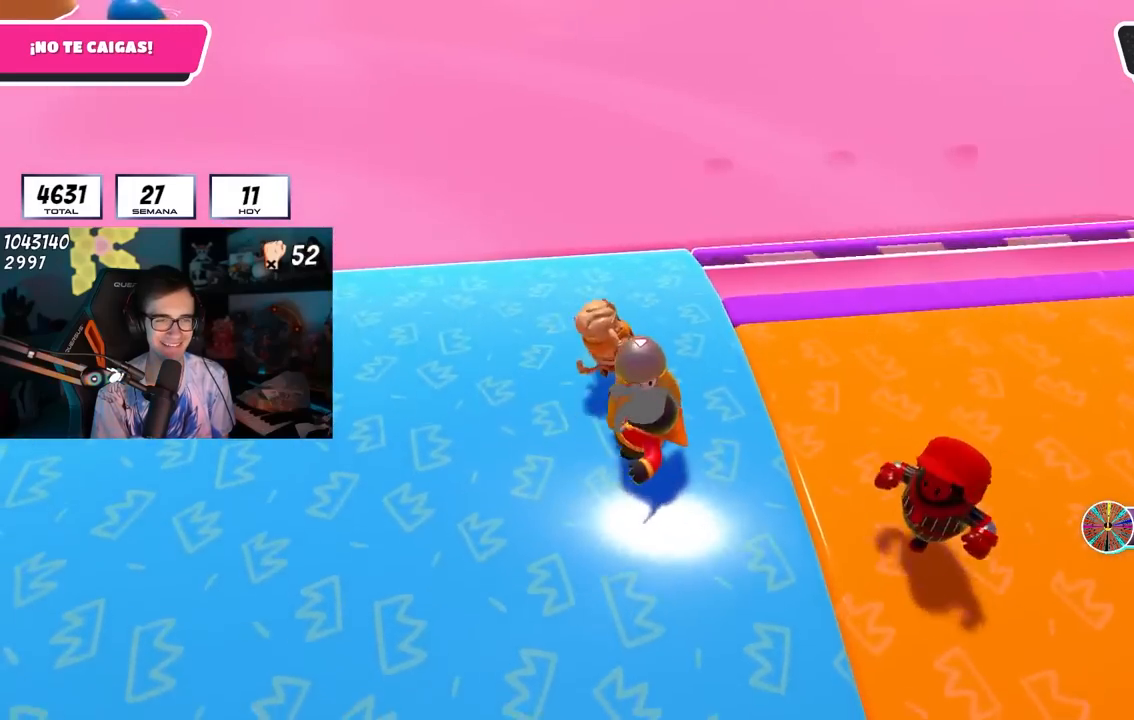
{"buttons": [], "left_stick": "down-right", "right_stick": "center", "events": [[133, "left_stick", "down"], [333, "left_stick", "down-right"]]}
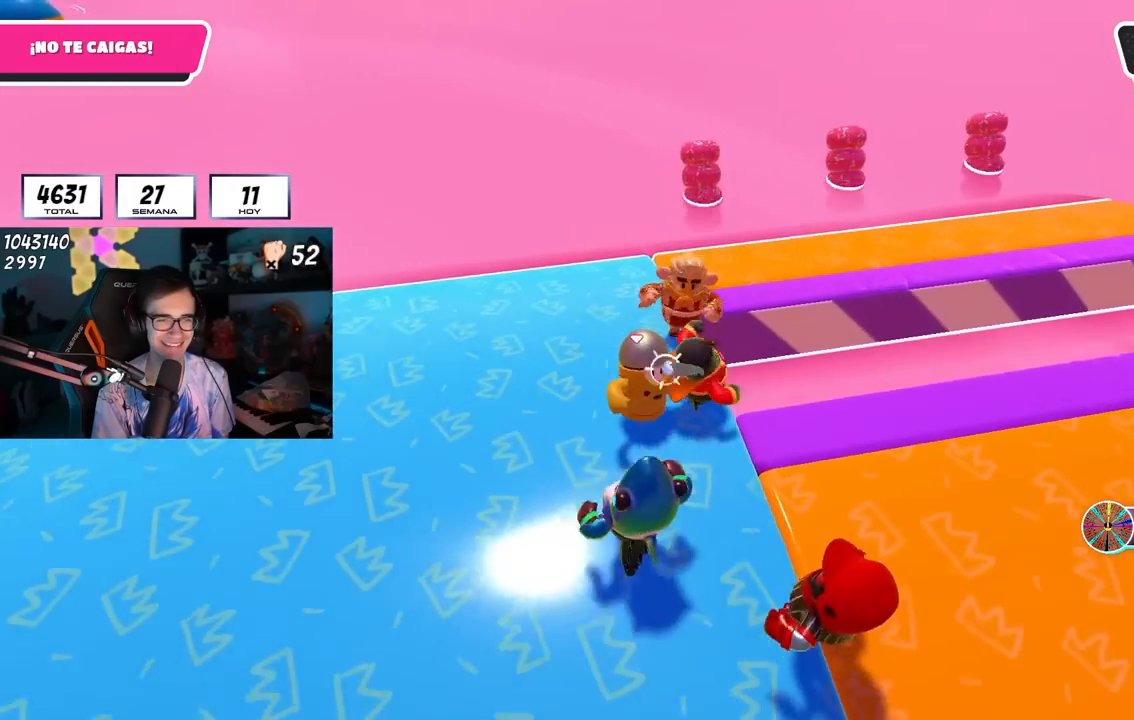
{"buttons": [], "left_stick": "right", "right_stick": "right", "events": [[67, "left_stick", "up"], [167, "left_stick", "up-right"], [333, "left_stick", "right"], [467, "right_stick", "right"]]}
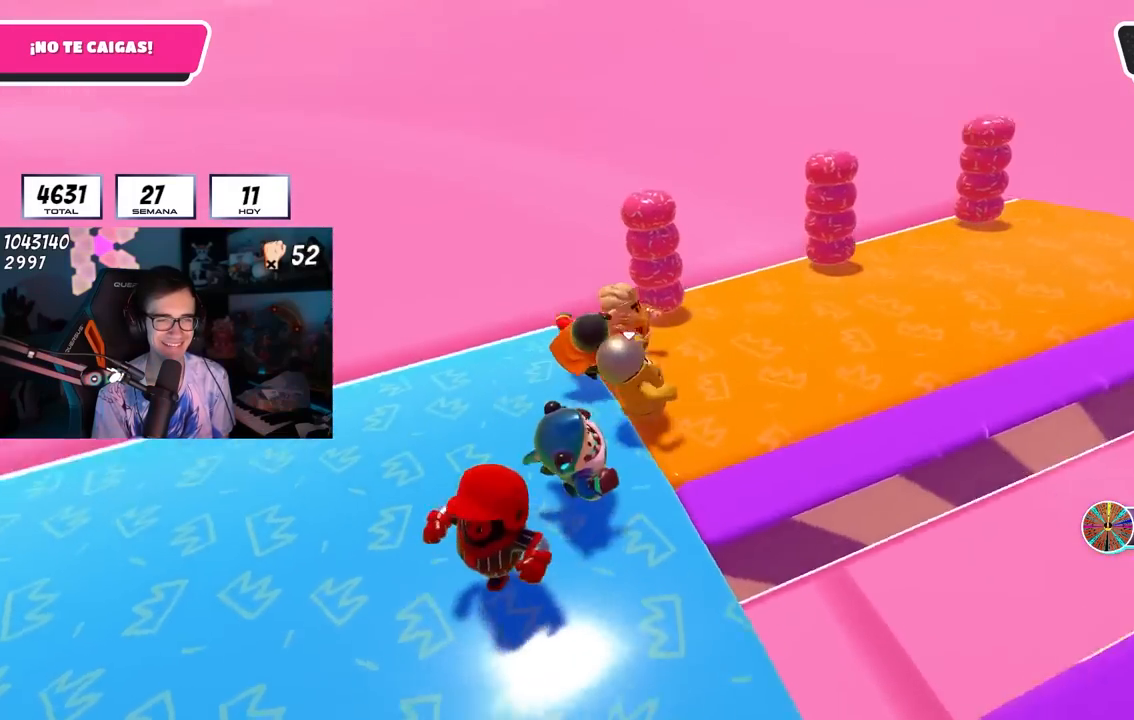
{"buttons": [], "left_stick": "down-left", "right_stick": "center", "events": [[250, "left_stick", "down-left"], [500, "right_stick", "center"]]}
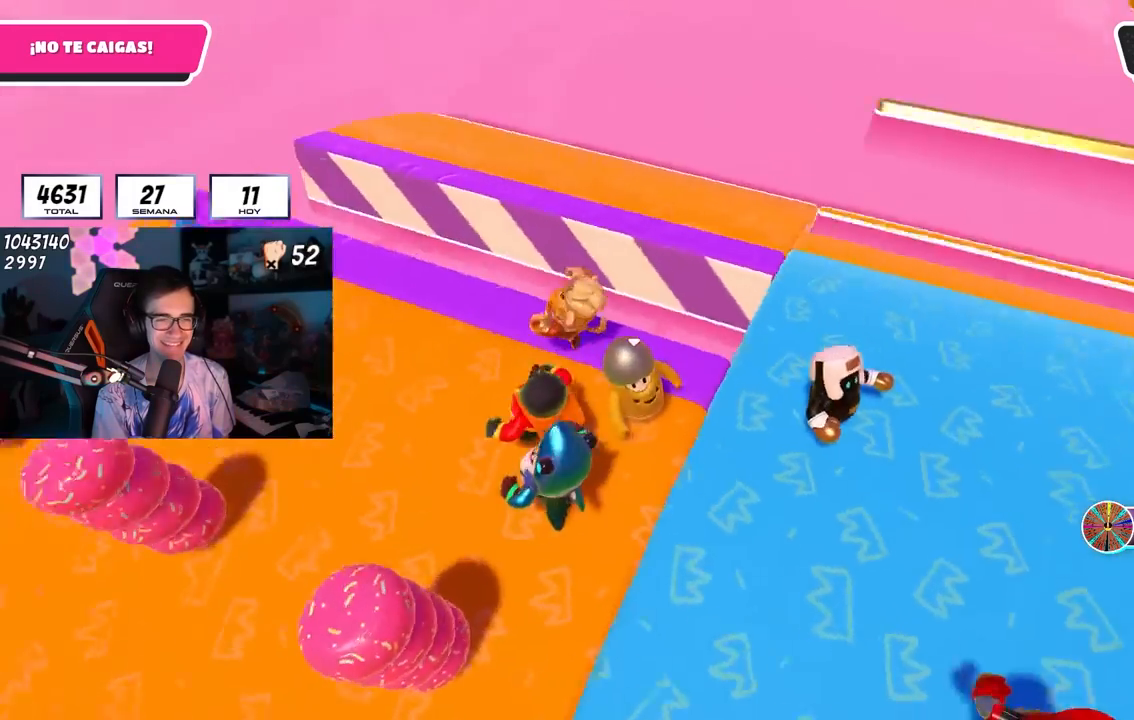
{"buttons": [], "left_stick": "down-left", "right_stick": "center", "events": []}
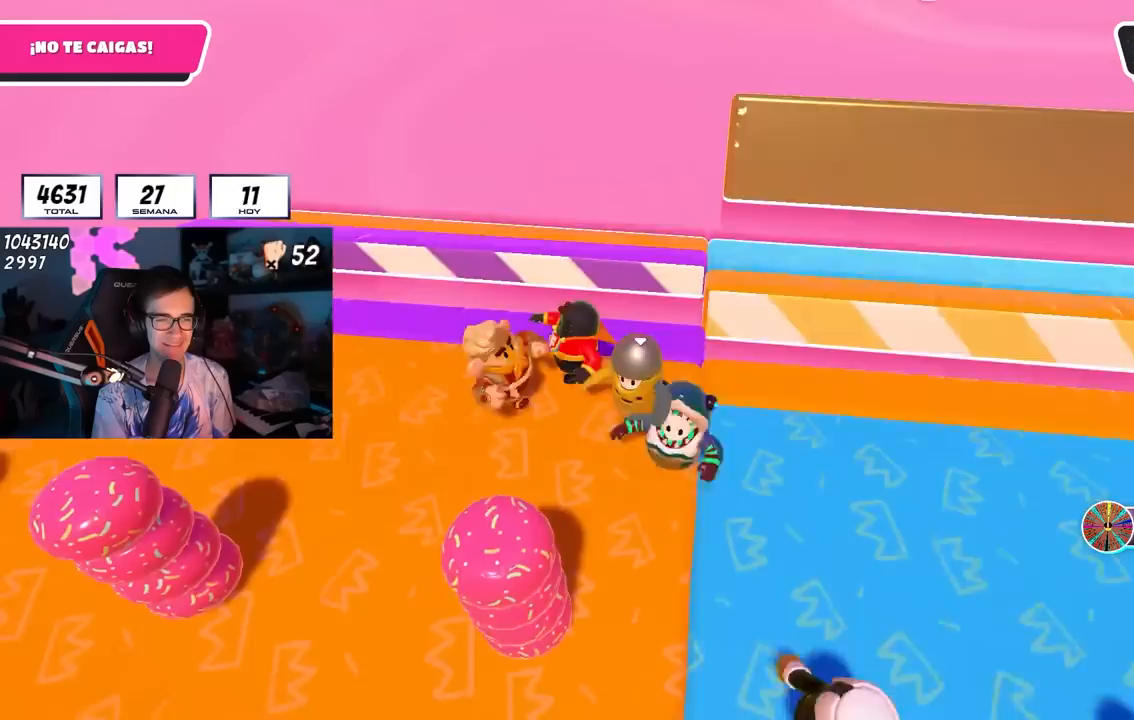
{"buttons": [], "left_stick": "up-right", "right_stick": "right", "events": [[17, "left_stick", "center"], [117, "right_stick", "right"], [133, "left_stick", "right"], [317, "left_stick", "up-right"]]}
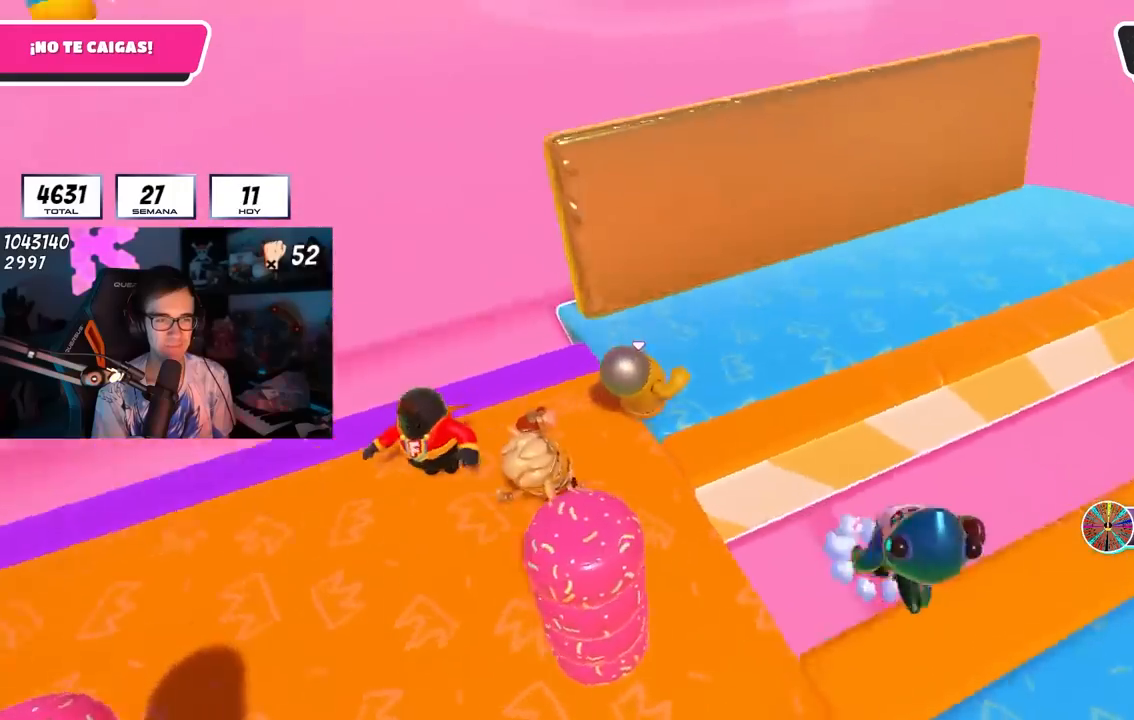
{"buttons": [], "left_stick": "center", "right_stick": "center", "events": [[217, "left_stick", "down-right"], [267, "left_stick", "down"], [417, "left_stick", "center"], [500, "right_stick", "center"]]}
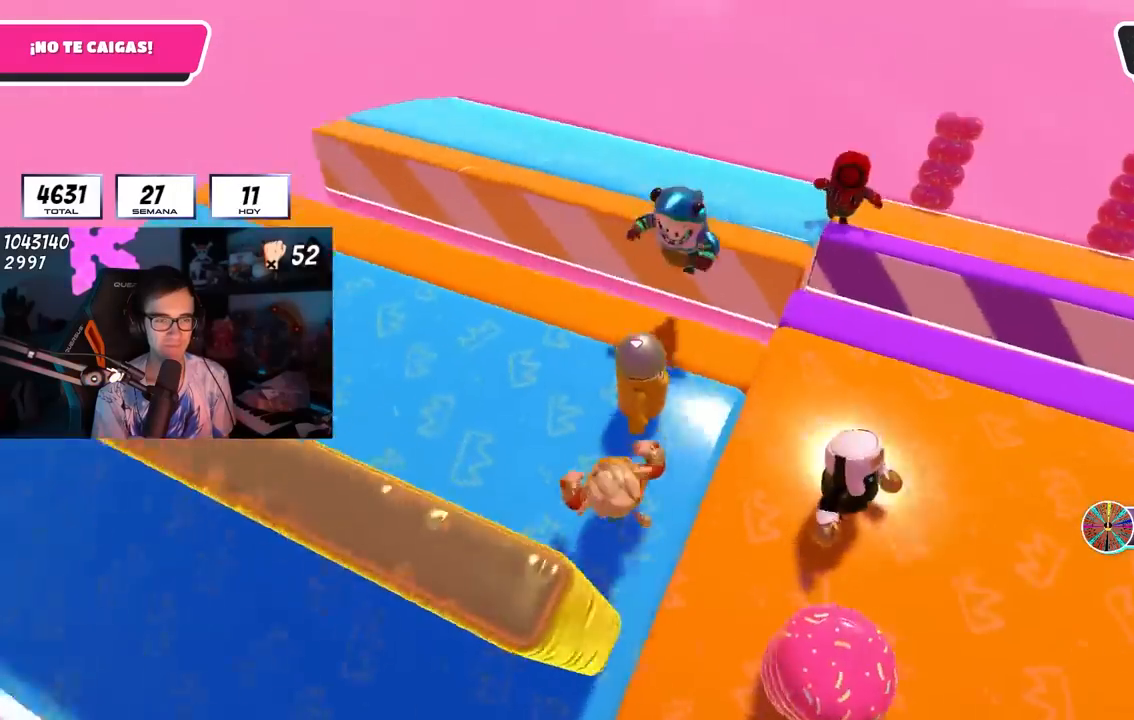
{"buttons": [], "left_stick": "up-right", "right_stick": "center", "events": [[67, "left_stick", "down-right"], [200, "left_stick", "center"], [267, "left_stick", "up-right"]]}
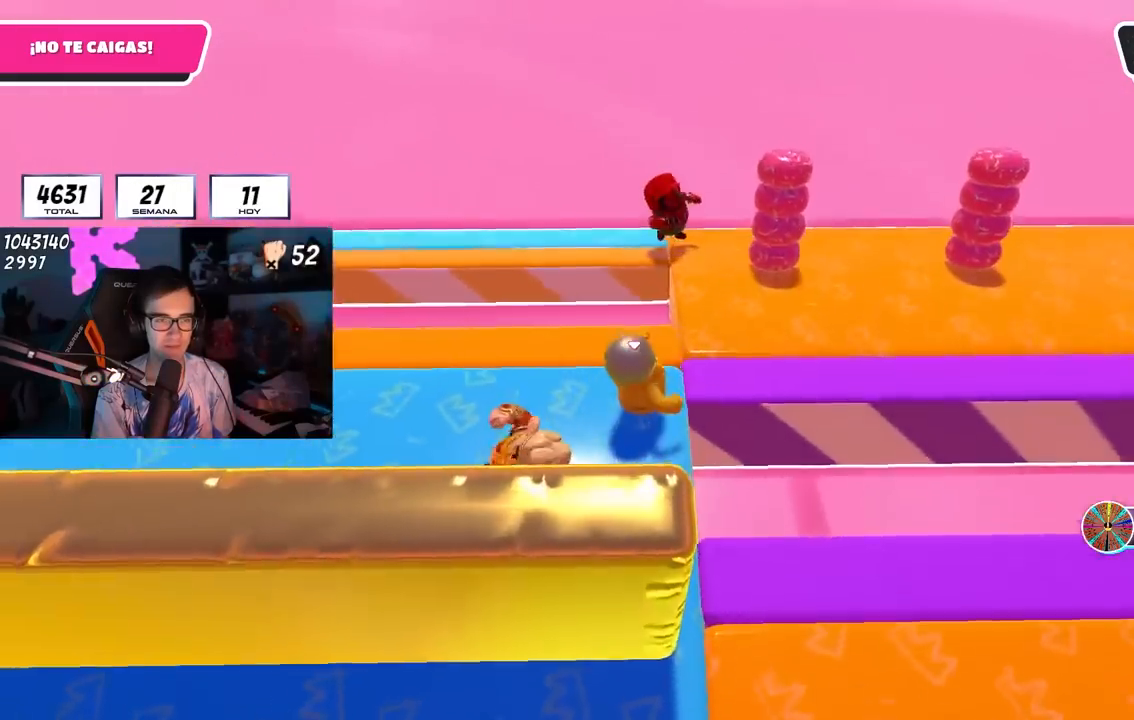
{"buttons": [], "left_stick": "down", "right_stick": "right", "events": [[67, "right_stick", "right"], [117, "left_stick", "right"], [467, "left_stick", "down"]]}
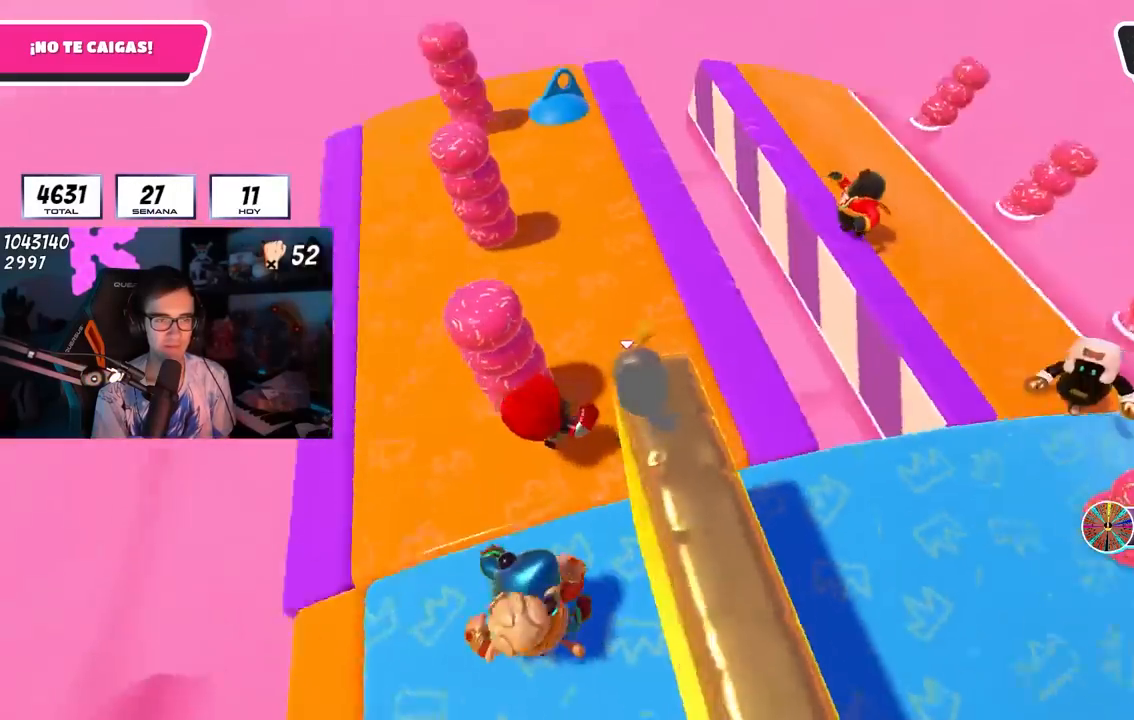
{"buttons": [], "left_stick": "up-right", "right_stick": "right", "events": [[100, "left_stick", "center"], [150, "left_stick", "right"], [167, "right_stick", "center"], [333, "right_stick", "right"], [467, "left_stick", "up-right"]]}
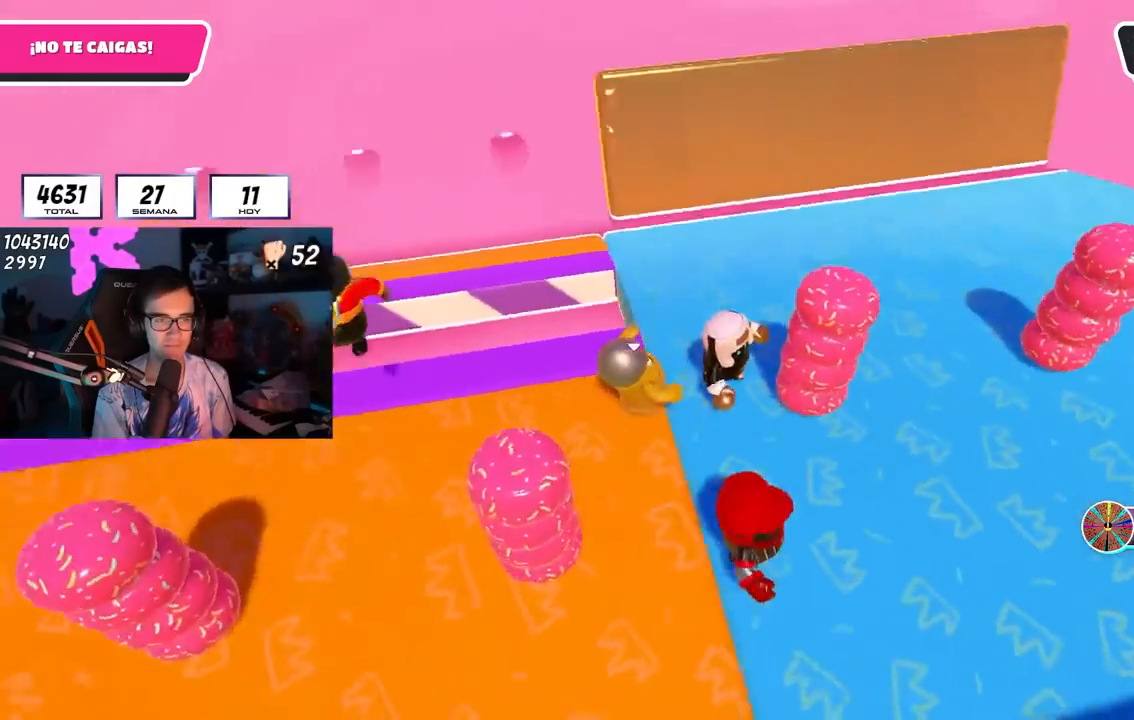
{"buttons": [], "left_stick": "down", "right_stick": "right", "events": [[350, "left_stick", "down"]]}
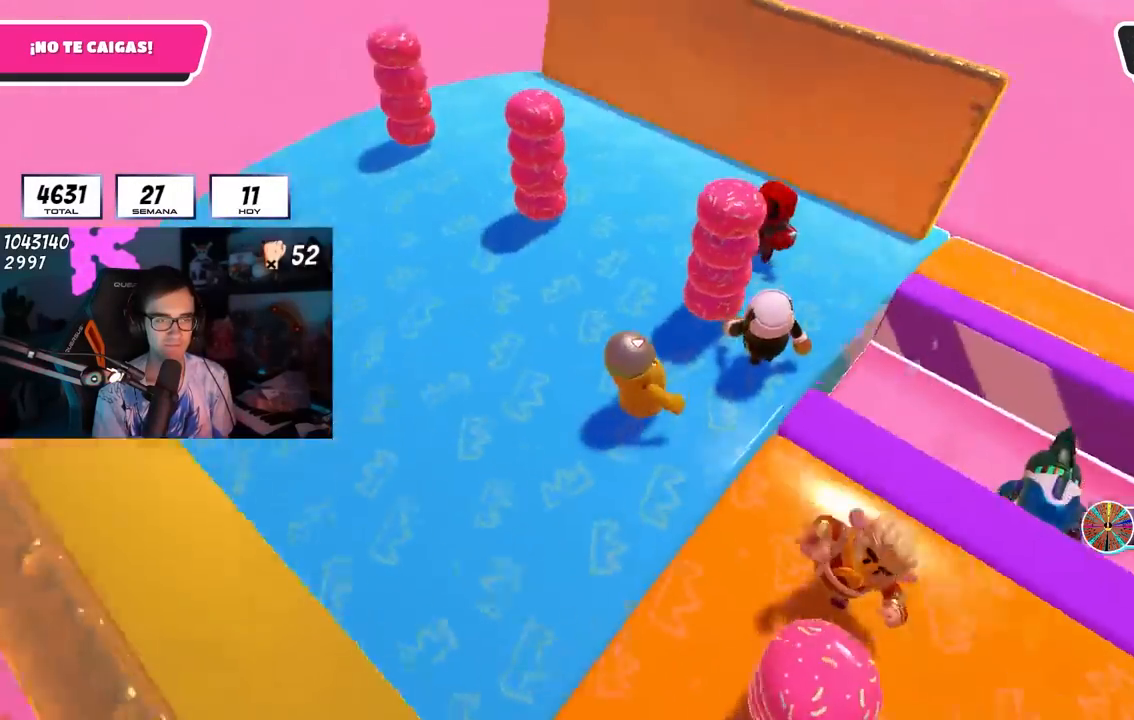
{"buttons": [], "left_stick": "up-right", "right_stick": "center", "events": [[17, "left_stick", "center"], [83, "right_stick", "center"], [117, "left_stick", "down"], [300, "left_stick", "right"], [433, "left_stick", "center"], [500, "left_stick", "up-right"]]}
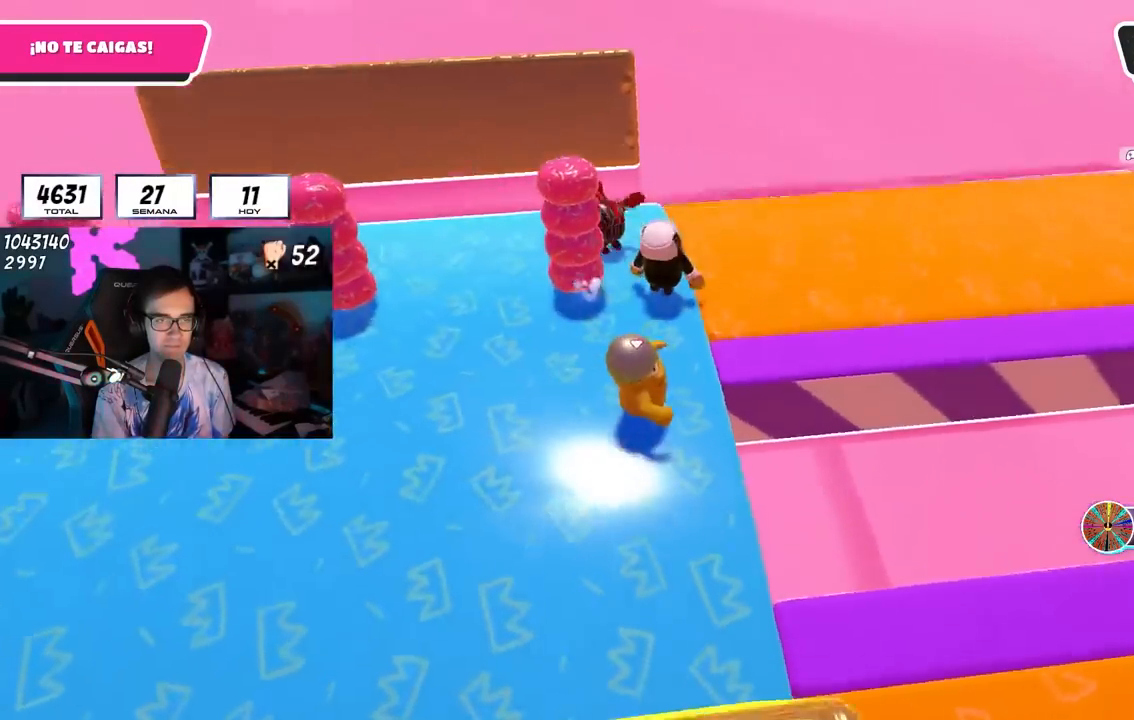
{"buttons": [], "left_stick": "up-right", "right_stick": "right", "events": [[100, "right_stick", "right"], [200, "L1", "down"], [250, "L1", "up"]]}
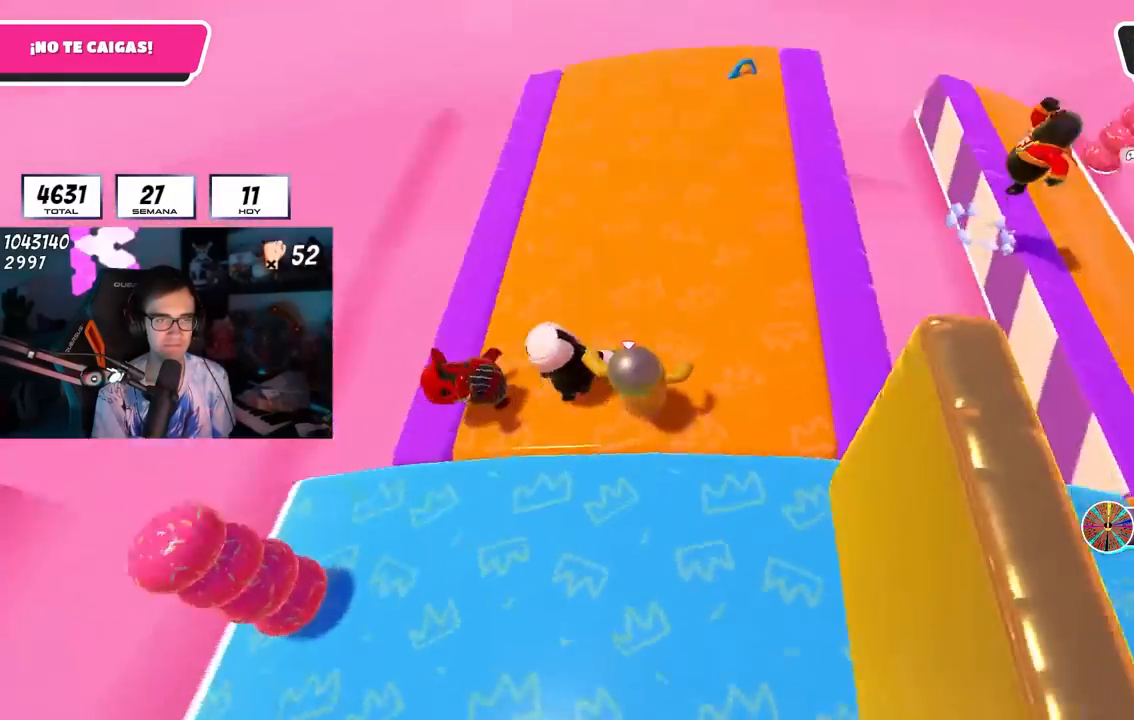
{"buttons": [], "left_stick": "center", "right_stick": "center", "events": [[83, "left_stick", "down-right"], [250, "left_stick", "right"], [267, "right_stick", "center"], [500, "left_stick", "center"]]}
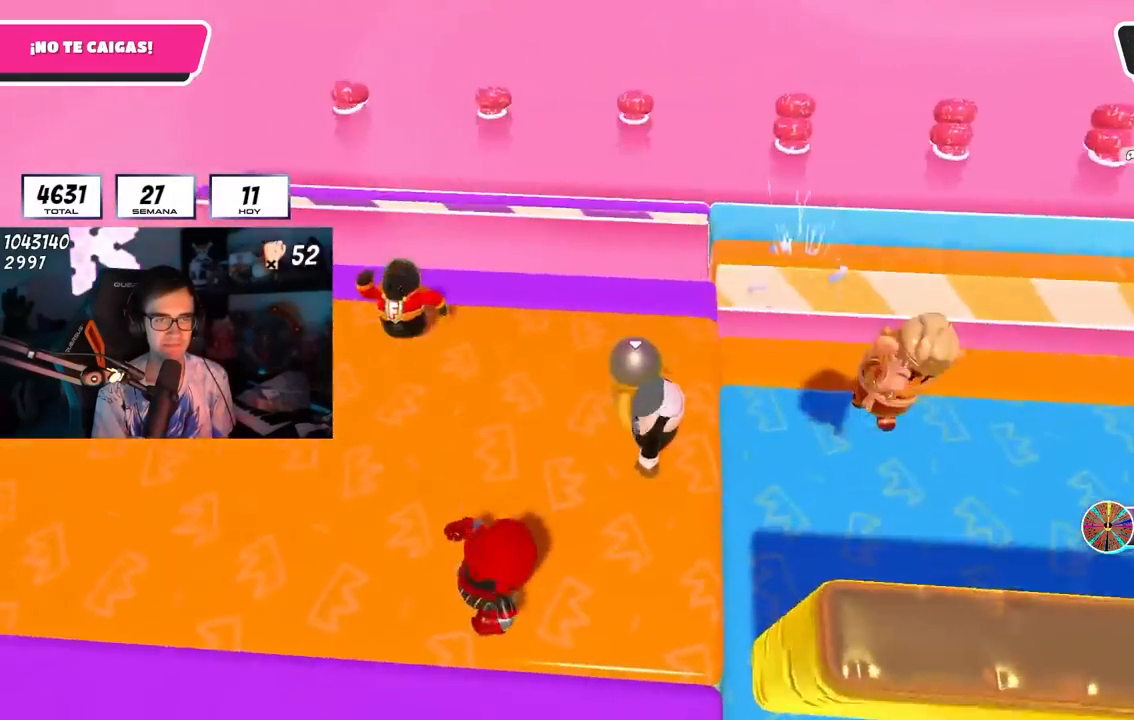
{"buttons": [], "left_stick": "up-right", "right_stick": "right", "events": [[67, "left_stick", "up-right"], [117, "right_stick", "right"]]}
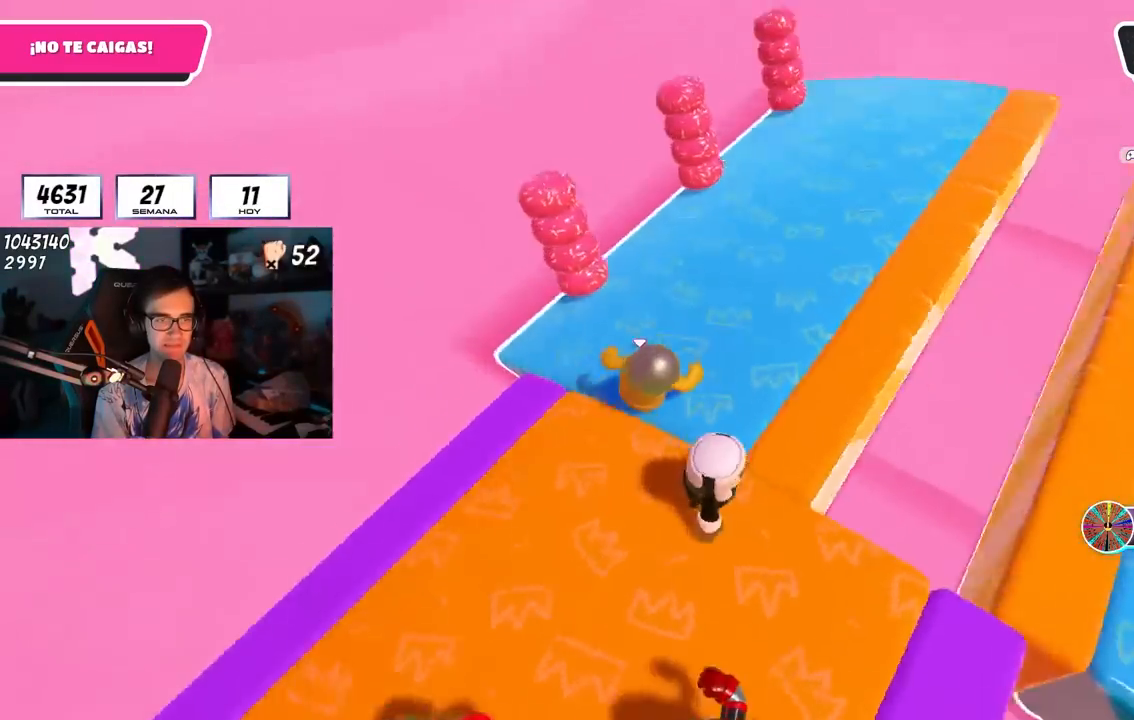
{"buttons": ["R1"], "left_stick": "up-right", "right_stick": "center", "events": [[267, "left_stick", "down-right"], [317, "left_stick", "down"], [433, "R1", "down"], [433, "left_stick", "right"], [450, "right_stick", "center"], [483, "left_stick", "up-right"]]}
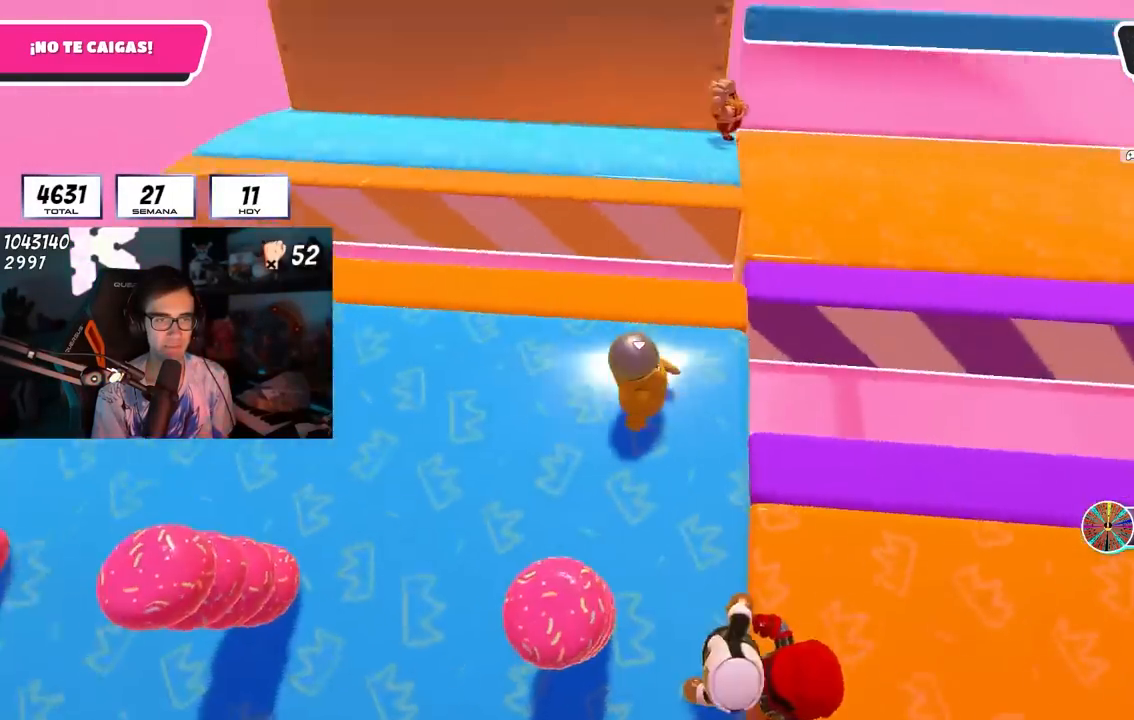
{"buttons": [], "left_stick": "up-right", "right_stick": "right", "events": [[17, "L1", "down"], [100, "L1", "up"], [217, "R1", "up"], [300, "right_stick", "right"]]}
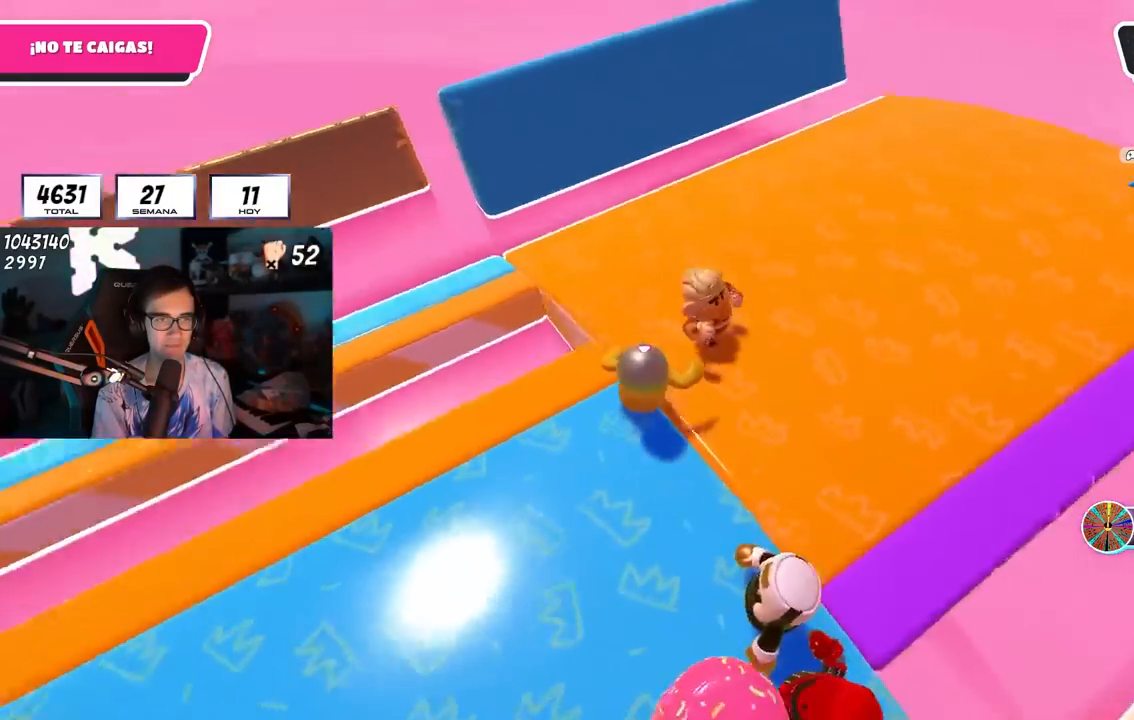
{"buttons": [], "left_stick": "right", "right_stick": "right", "events": [[167, "L1", "down"], [183, "L1", "up"], [200, "left_stick", "up-left"], [317, "left_stick", "down-left"], [367, "left_stick", "down-right"], [450, "left_stick", "right"]]}
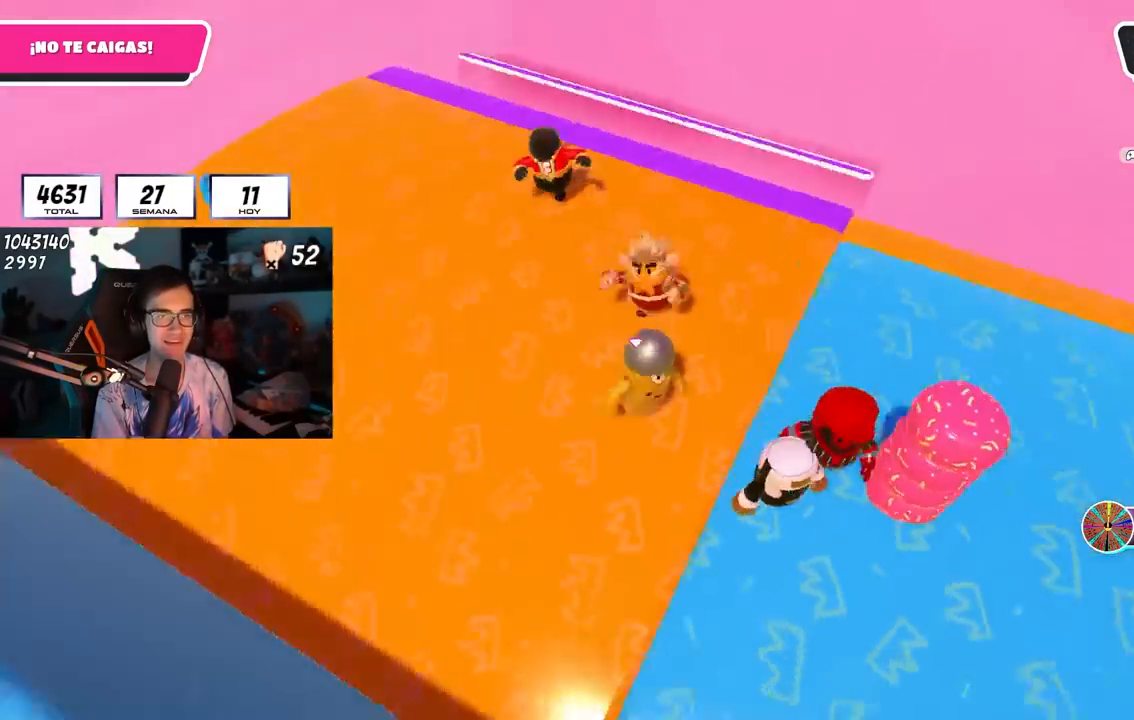
{"buttons": [], "left_stick": "down-right", "right_stick": "center", "events": [[17, "left_stick", "center"], [17, "right_stick", "center"], [83, "left_stick", "up-left"], [100, "right_stick", "right"], [167, "left_stick", "center"], [217, "left_stick", "down-right"], [233, "right_stick", "center"], [383, "left_stick", "center"], [450, "left_stick", "down-right"]]}
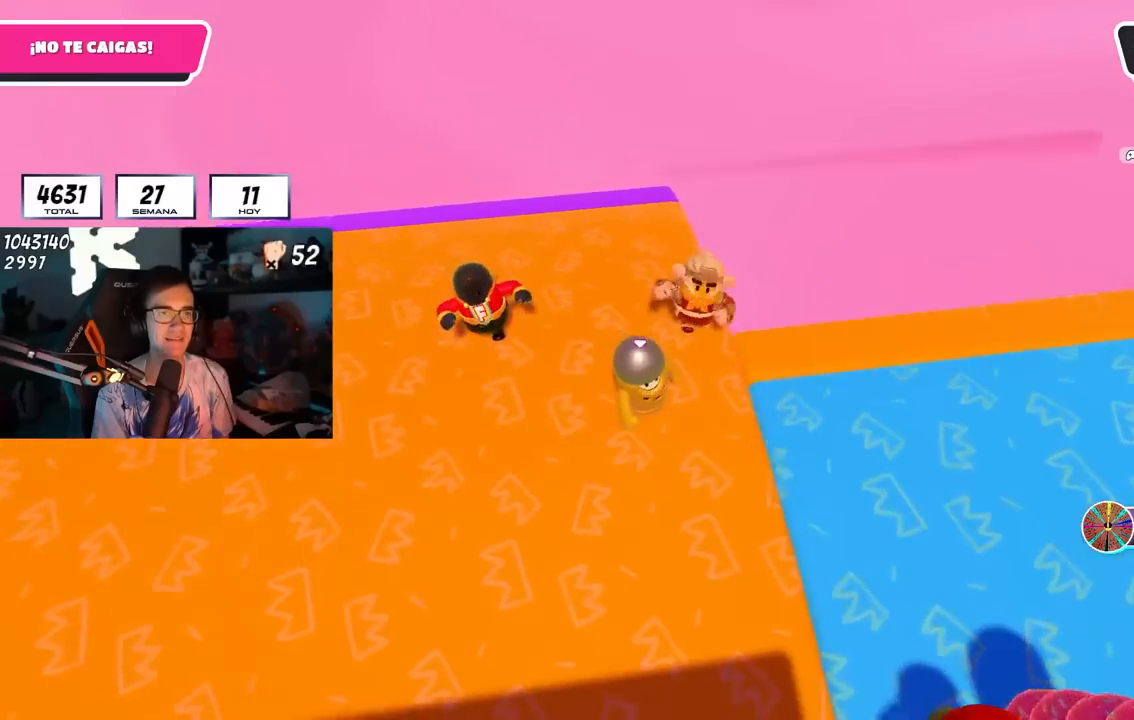
{"buttons": [], "left_stick": "up-right", "right_stick": "center", "events": [[133, "left_stick", "left"], [183, "left_stick", "center"], [217, "right_stick", "down"], [233, "left_stick", "down-right"], [333, "right_stick", "center"], [400, "left_stick", "up-right"]]}
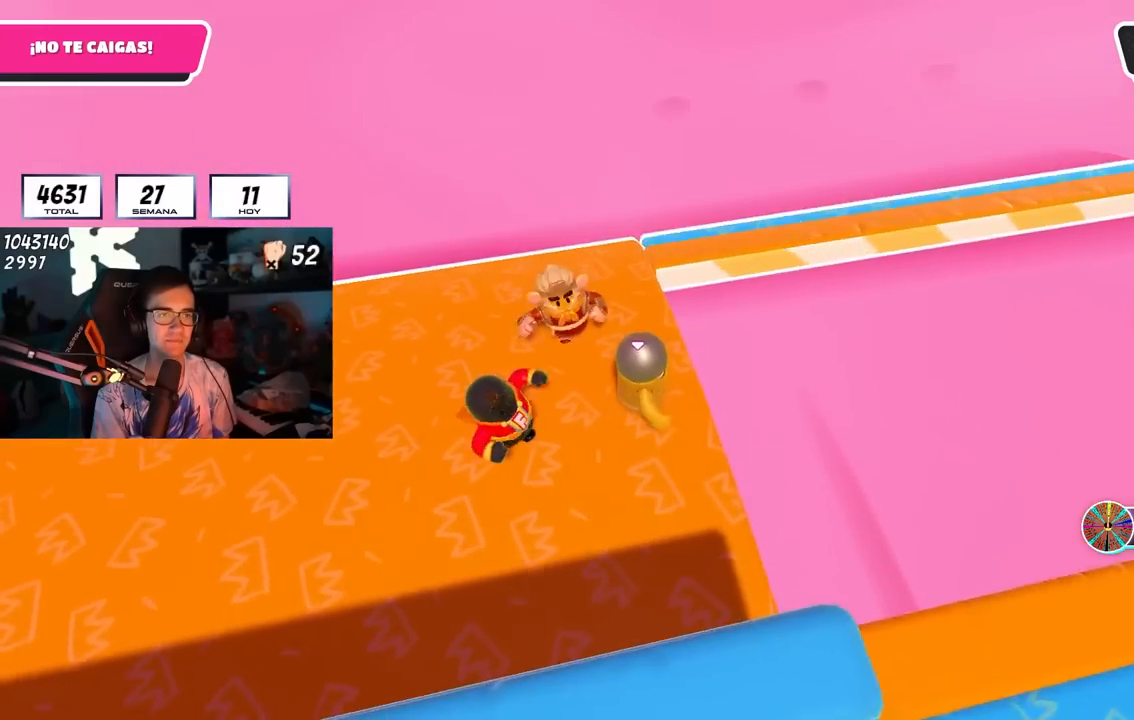
{"buttons": [], "left_stick": "right", "right_stick": "right", "events": [[83, "CROSS", "down"], [200, "CROSS", "up"], [250, "left_stick", "down-right"], [350, "right_stick", "down-right"], [433, "right_stick", "right"], [467, "left_stick", "right"]]}
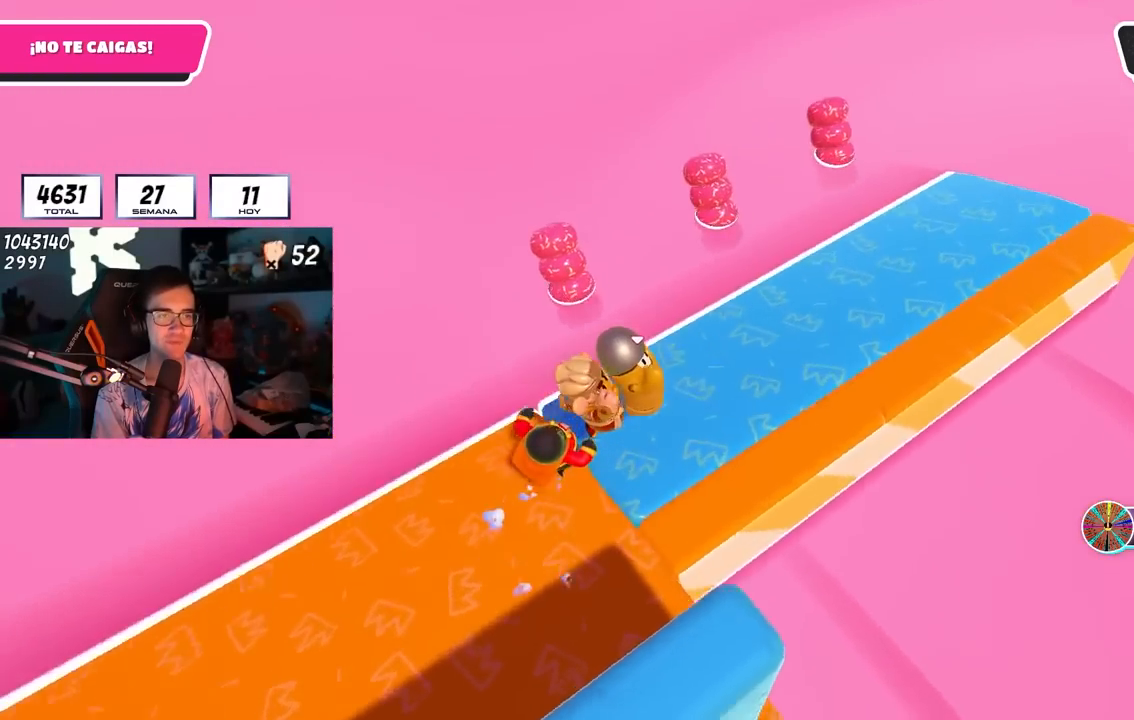
{"buttons": [], "left_stick": "center", "right_stick": "center", "events": [[317, "left_stick", "down-right"], [483, "left_stick", "center"], [500, "right_stick", "center"]]}
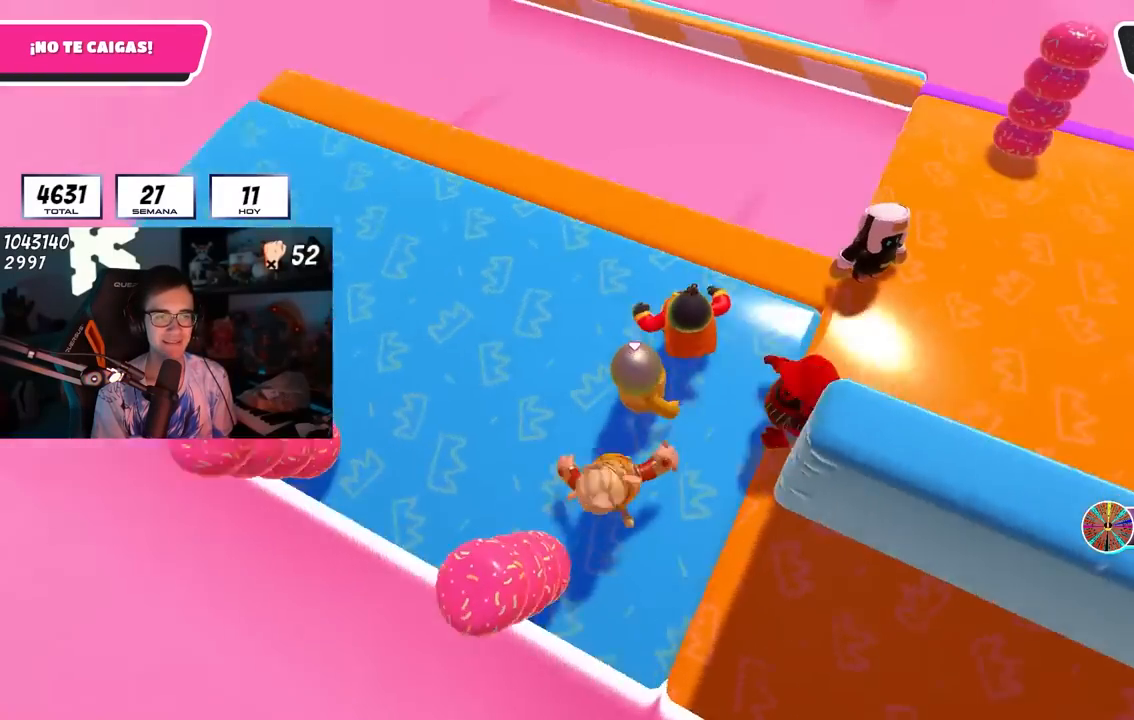
{"buttons": [], "left_stick": "down-left", "right_stick": "center", "events": [[83, "left_stick", "right"], [250, "left_stick", "center"], [467, "left_stick", "down-left"]]}
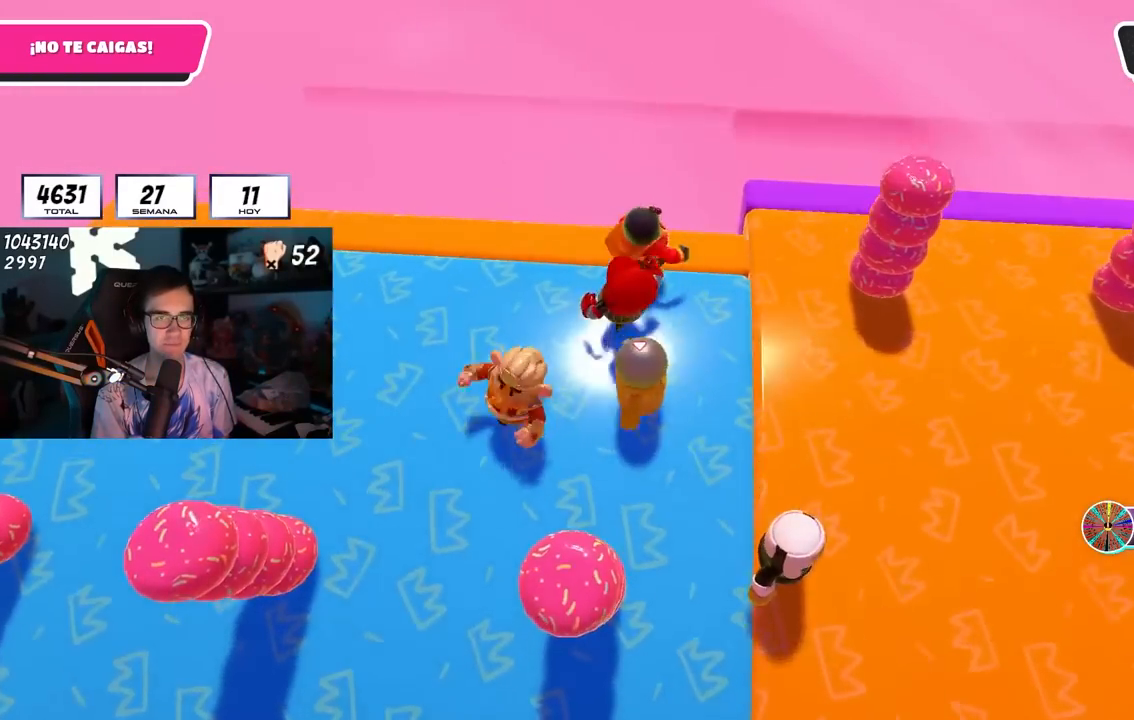
{"buttons": ["L1"], "left_stick": "center", "right_stick": "center", "events": [[67, "left_stick", "center"], [117, "left_stick", "up-right"], [133, "right_stick", "down-right"], [267, "left_stick", "center"], [267, "right_stick", "center"], [317, "left_stick", "down-left"], [400, "L1", "down"], [417, "left_stick", "center"]]}
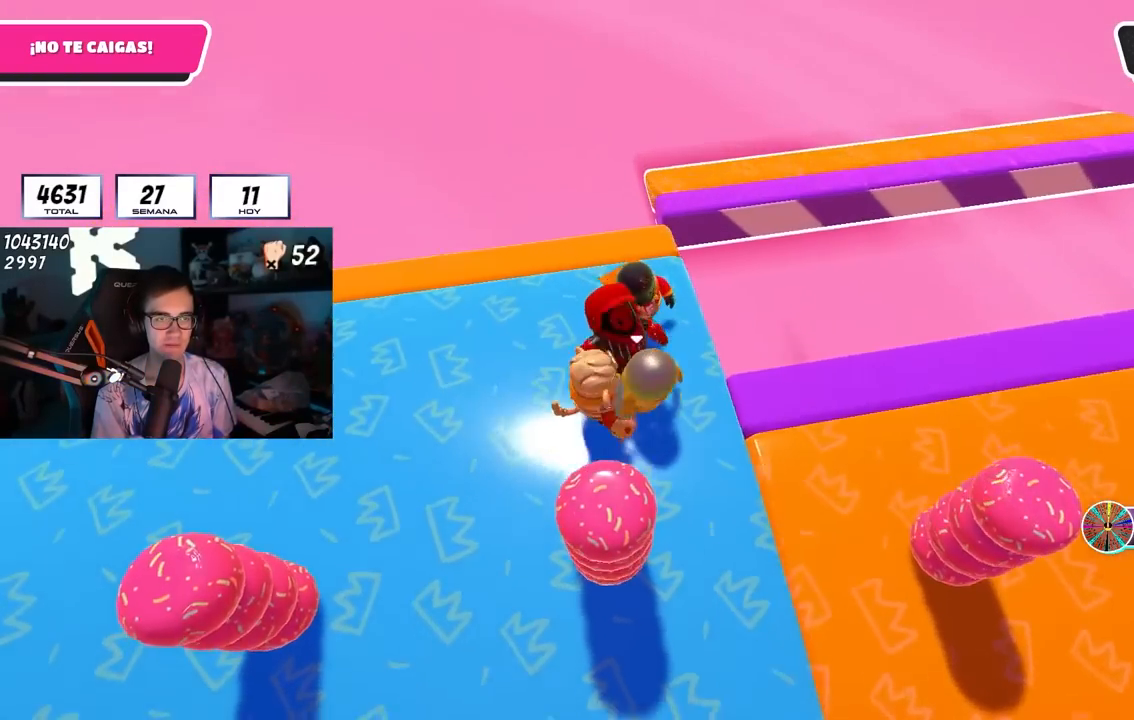
{"buttons": [], "left_stick": "up", "right_stick": "center", "events": [[33, "L1", "up"], [33, "R1", "down"], [33, "left_stick", "down-left"], [83, "R1", "up"], [150, "left_stick", "center"], [200, "left_stick", "right"], [417, "left_stick", "up"]]}
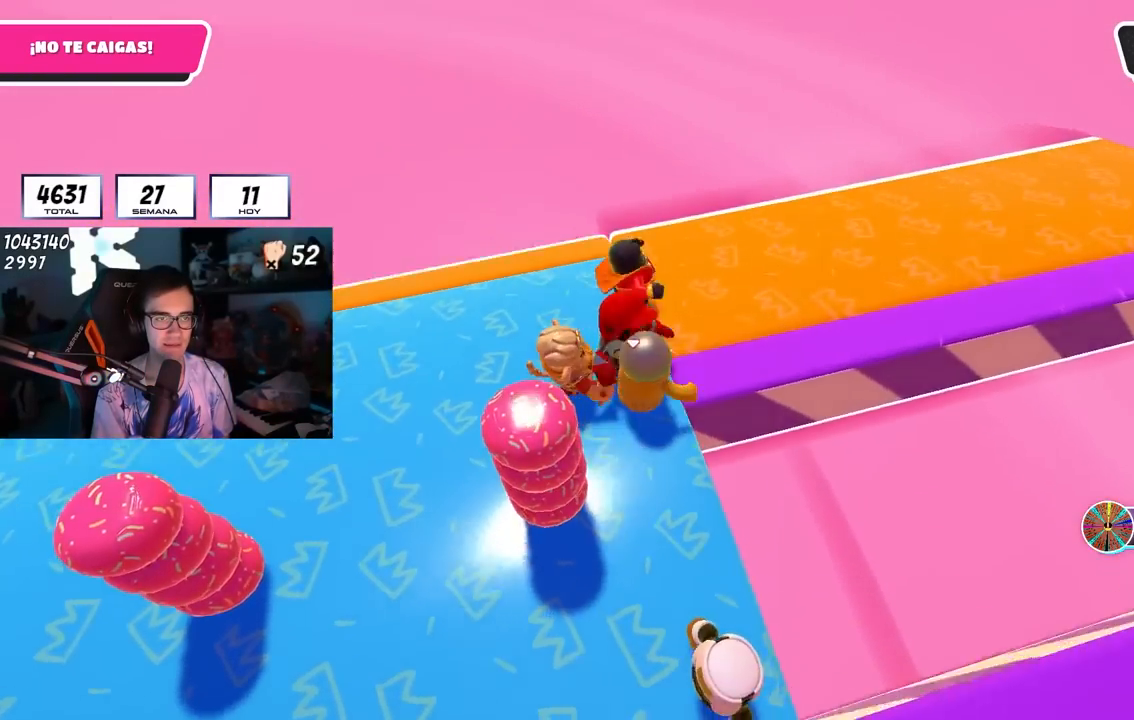
{"buttons": [], "left_stick": "down-left", "right_stick": "right", "events": [[17, "left_stick", "up-right"], [33, "right_stick", "right"], [500, "left_stick", "down-left"]]}
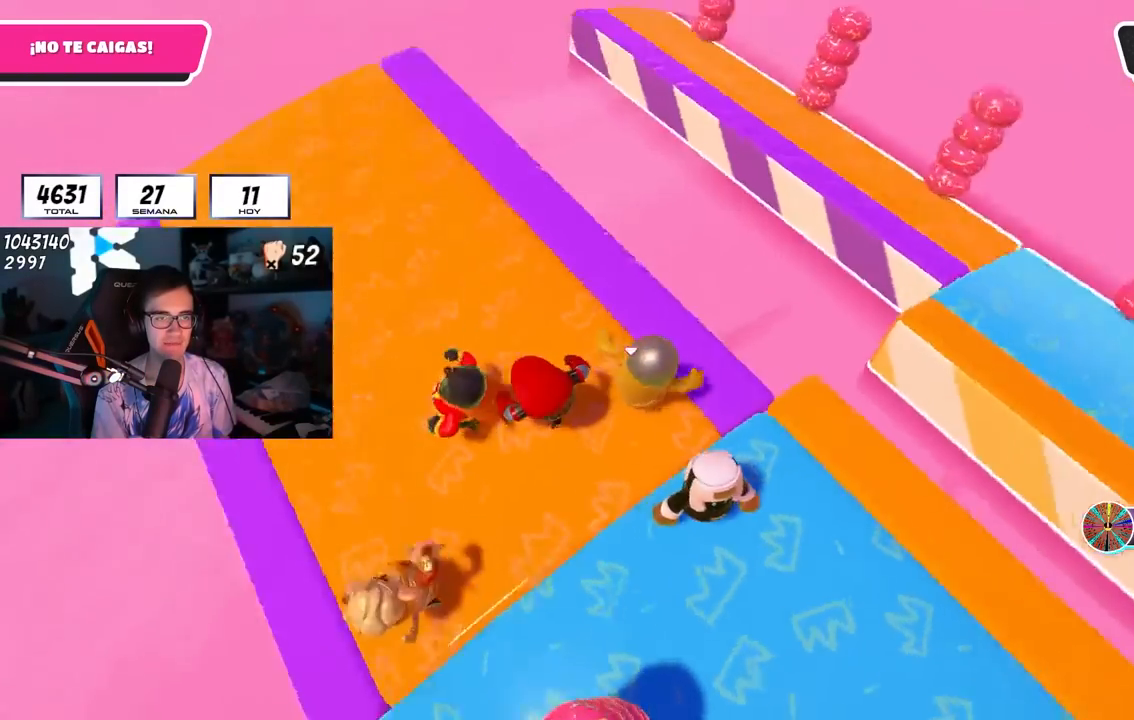
{"buttons": [], "left_stick": "up-right", "right_stick": "center", "events": [[117, "right_stick", "center"], [200, "left_stick", "down-right"], [200, "right_stick", "down-right"], [250, "left_stick", "right"], [317, "right_stick", "center"], [417, "left_stick", "up-right"]]}
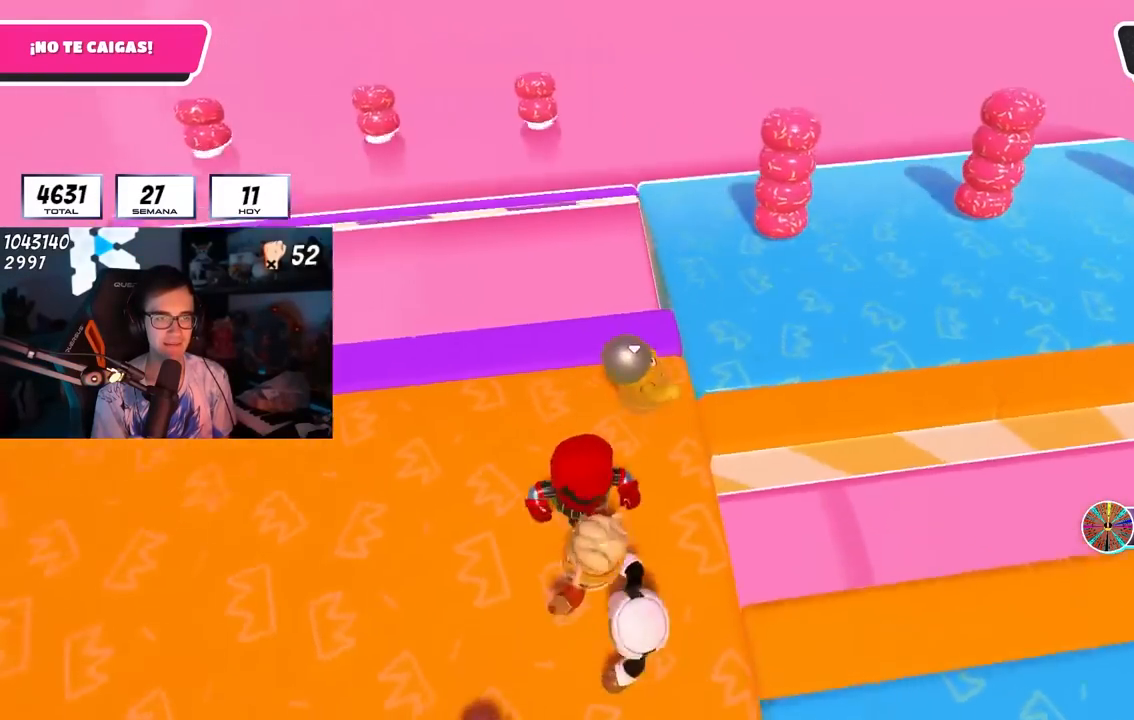
{"buttons": [], "left_stick": "down-left", "right_stick": "right", "events": [[33, "right_stick", "right"], [350, "left_stick", "down-right"], [467, "left_stick", "down-left"]]}
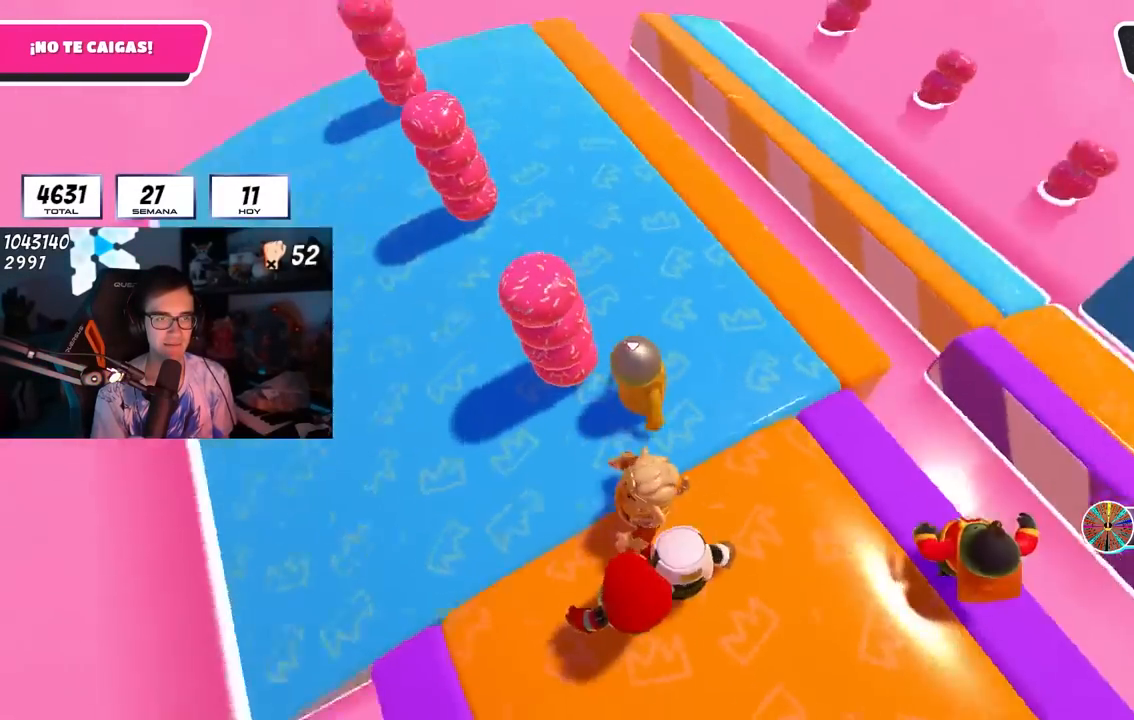
{"buttons": [], "left_stick": "down-right", "right_stick": "center", "events": [[83, "left_stick", "down-right"], [83, "right_stick", "center"], [167, "right_stick", "right"], [233, "left_stick", "center"], [300, "right_stick", "center"], [317, "left_stick", "left"], [417, "left_stick", "center"], [500, "left_stick", "down-right"]]}